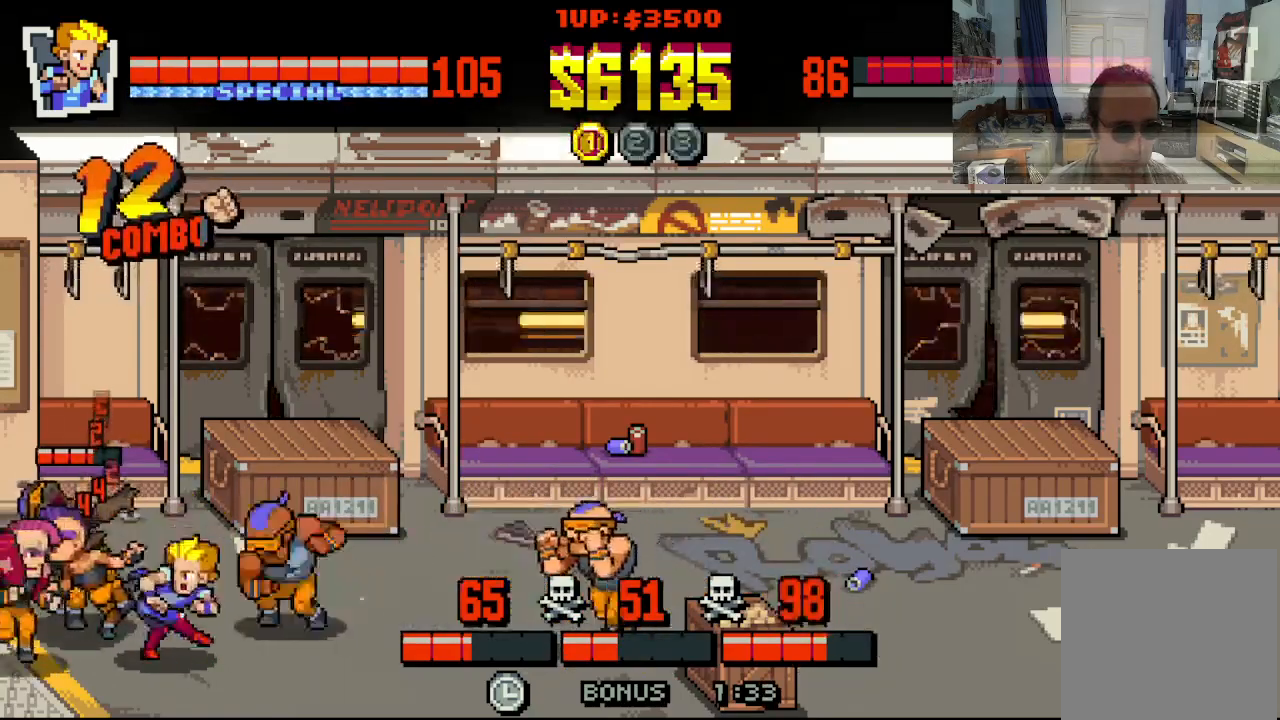
Gameplay with a controller (Xbox layout); each line is a JSON object with the inputs held at the frame after it. "events" lists button and stick changes between this image and that frame as [ms after this image, input, new state], when the widget could be followed in between. Not read: L1 L3 R1 R3 right_stick.
{"buttons": ["DPAD_DOWN", "DPAD_LEFT"], "left_stick": "center", "events": [[17, "X", "up"], [100, "X", "down"], [200, "X", "up"], [250, "X", "down"], [367, "X", "up"], [417, "X", "down"], [450, "DPAD_DOWN", "down"], [500, "X", "up"]]}
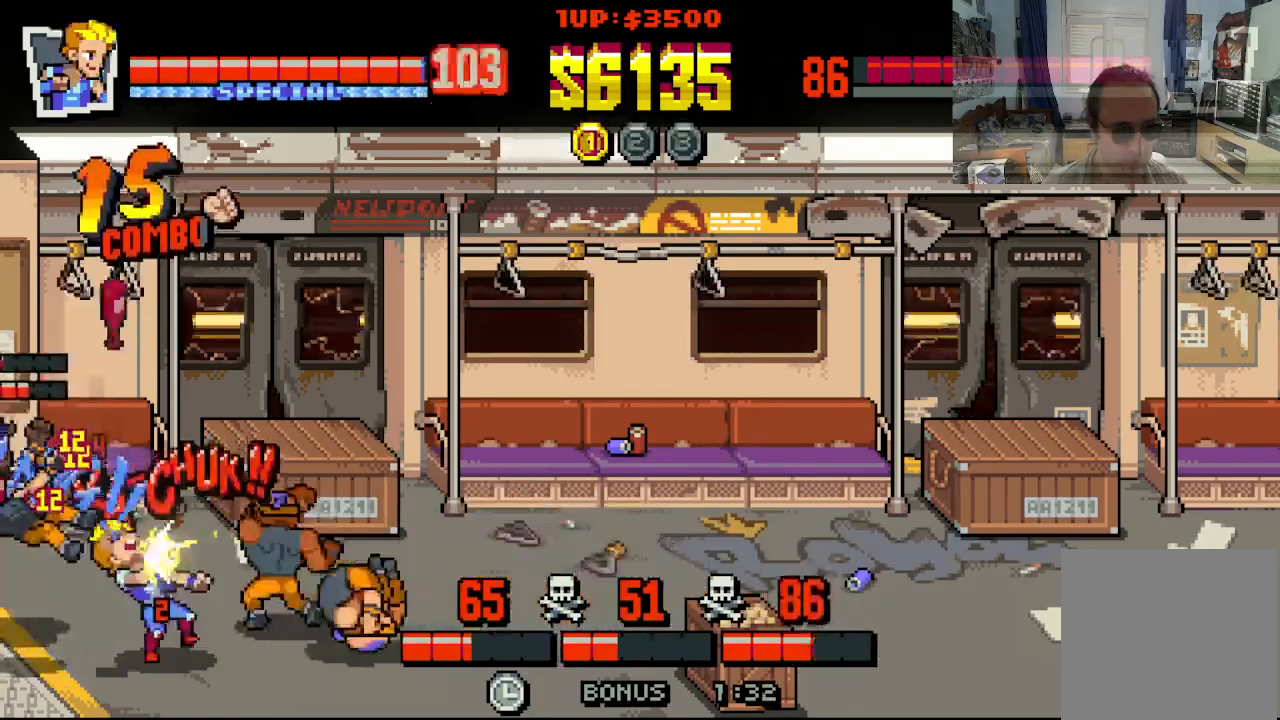
{"buttons": ["X", "DPAD_RIGHT"], "left_stick": "center"}
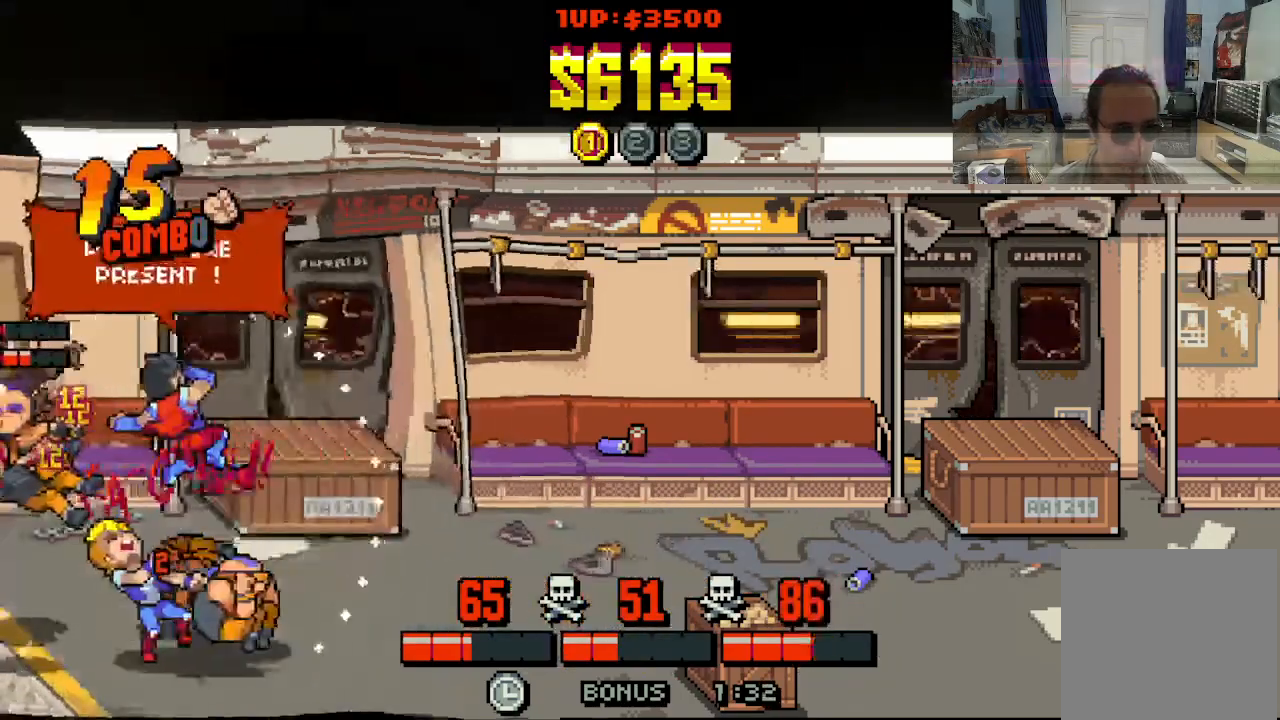
{"buttons": ["X", "DPAD_LEFT"], "left_stick": "center", "events": [[333, "DPAD_DOWN", "down"], [367, "DPAD_DOWN", "up"], [367, "DPAD_LEFT", "down"], [367, "DPAD_RIGHT", "up"]]}
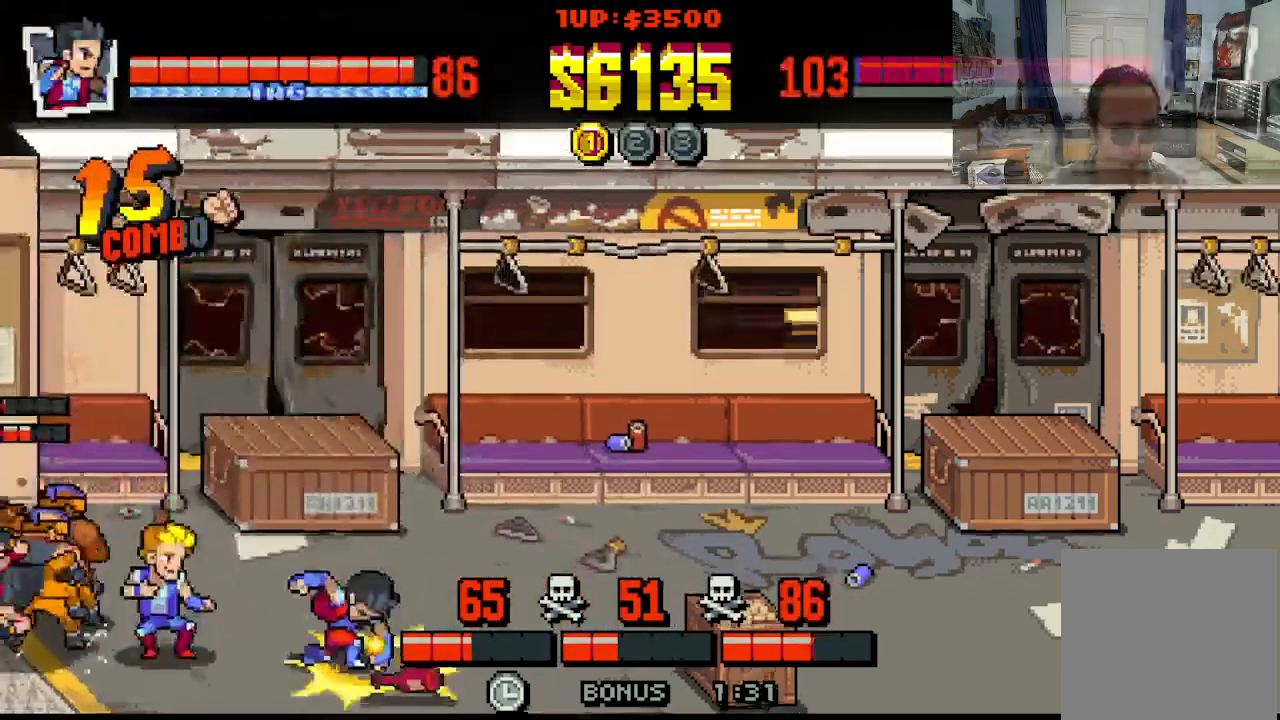
{"buttons": ["DPAD_UP", "DPAD_RIGHT"], "left_stick": "center", "events": [[33, "X", "up"], [83, "X", "down"], [117, "X", "up"], [167, "DPAD_LEFT", "up"], [433, "DPAD_RIGHT", "down"], [450, "DPAD_UP", "down"]]}
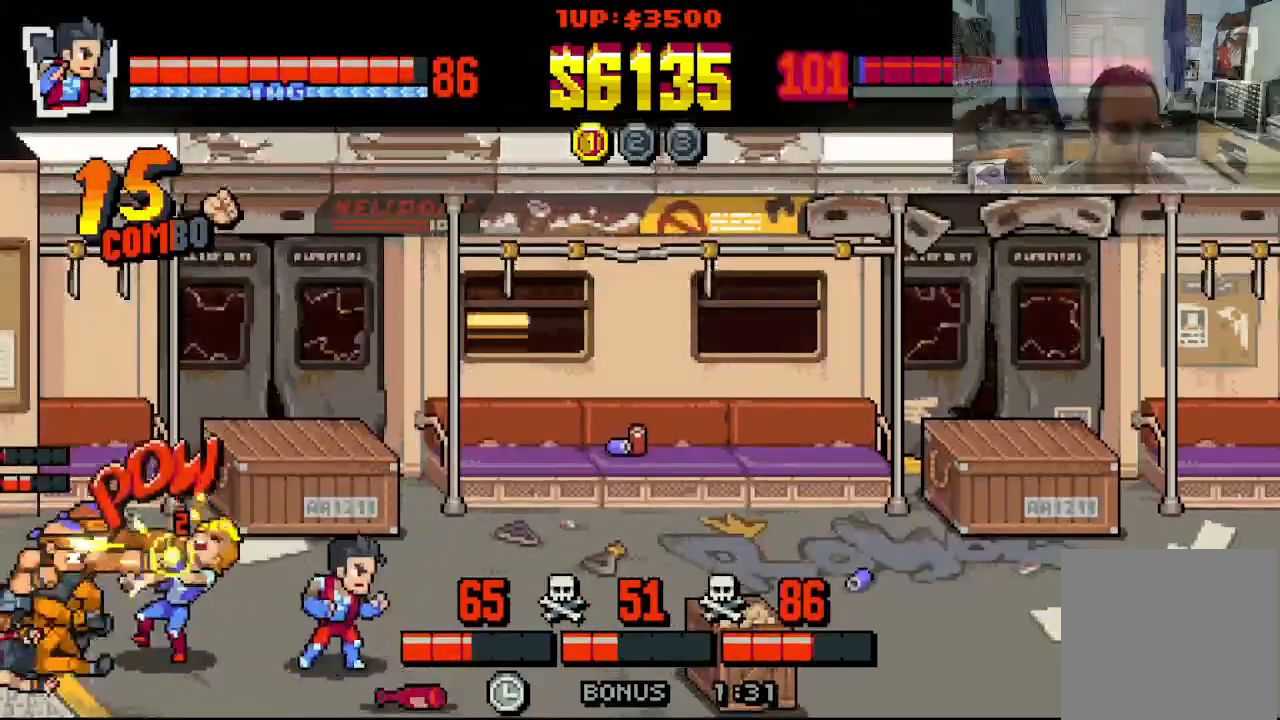
{"buttons": ["Y", "DPAD_LEFT"], "left_stick": "center", "events": [[83, "DPAD_RIGHT", "up"], [100, "DPAD_LEFT", "down"], [167, "DPAD_UP", "up"], [233, "Y", "down"], [333, "Y", "up"], [383, "Y", "down"], [433, "Y", "up"], [500, "Y", "down"]]}
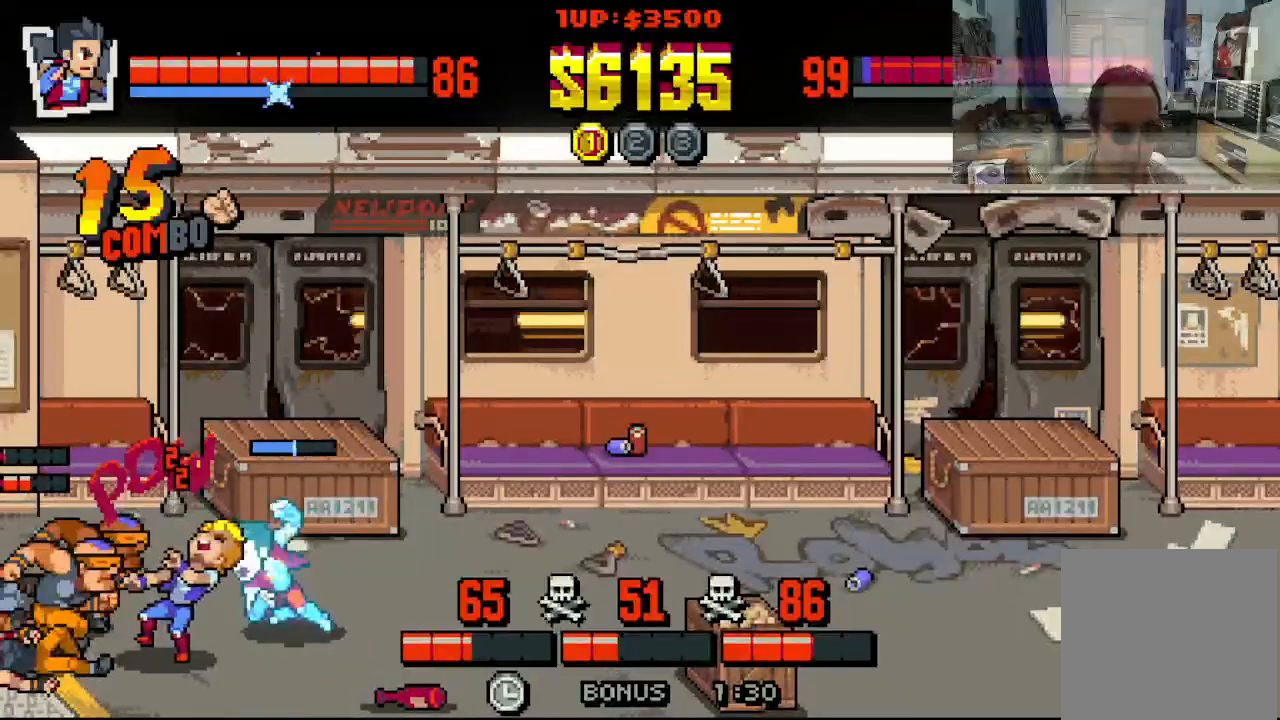
{"buttons": ["X", "DPAD_LEFT"], "left_stick": "center", "events": [[100, "Y", "up"], [150, "Y", "down"], [250, "Y", "up"], [317, "X", "down"], [383, "X", "up"], [450, "X", "down"]]}
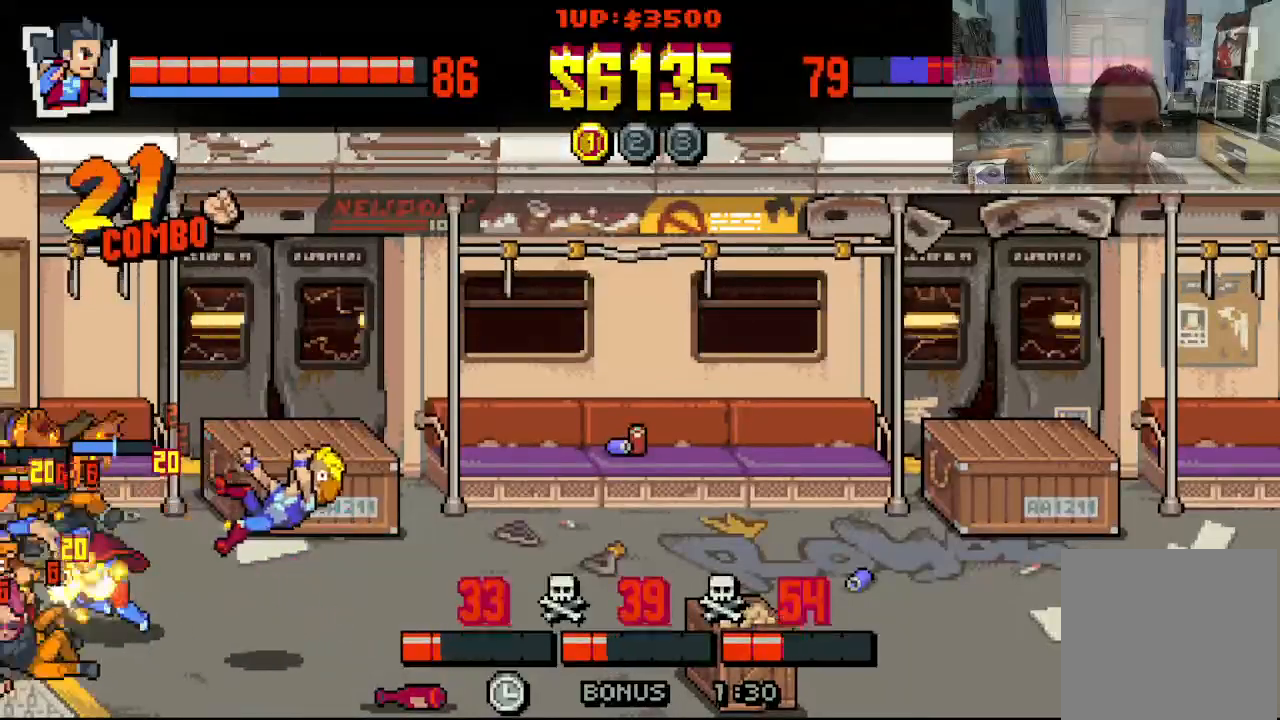
{"buttons": ["X", "DPAD_DOWN", "DPAD_LEFT"], "left_stick": "center", "events": [[17, "X", "up"], [67, "X", "down"], [133, "X", "up"], [200, "X", "down"], [250, "DPAD_DOWN", "down"], [283, "X", "up"], [350, "X", "down"], [433, "X", "up"], [500, "X", "down"]]}
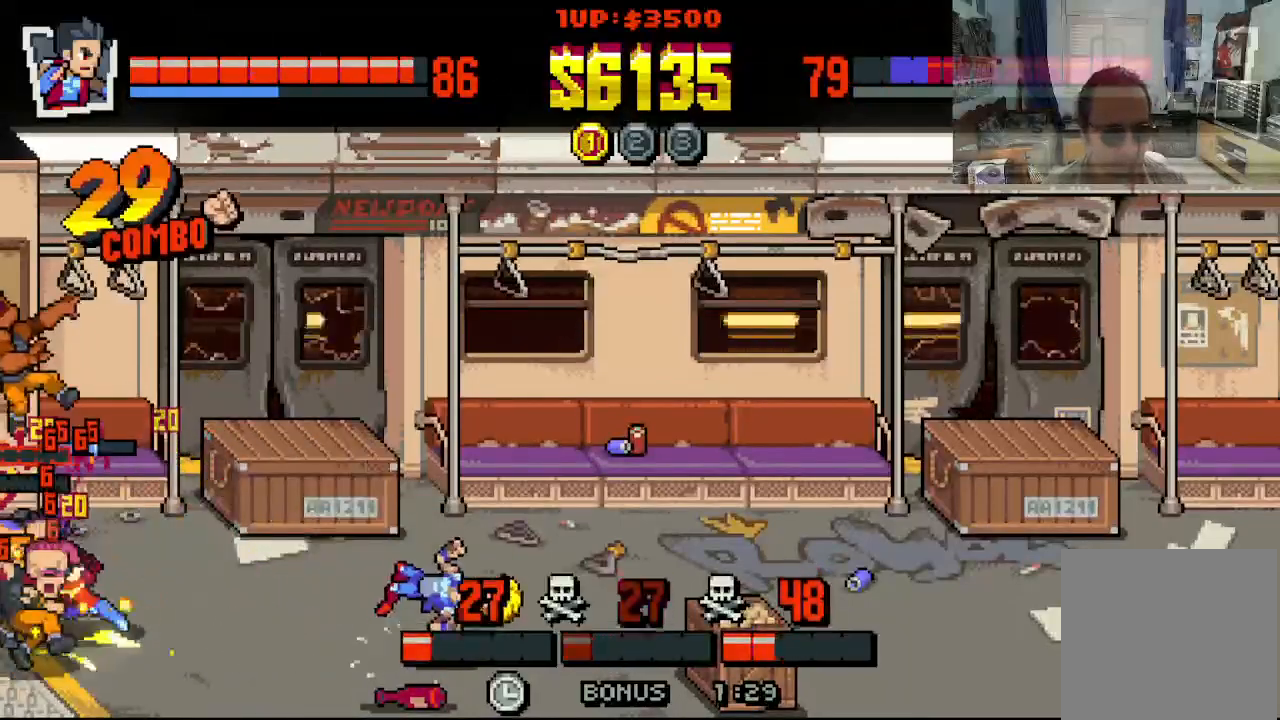
{"buttons": ["X", "DPAD_LEFT"], "left_stick": "center", "events": [[150, "DPAD_DOWN", "up"], [367, "X", "up"], [433, "X", "down"]]}
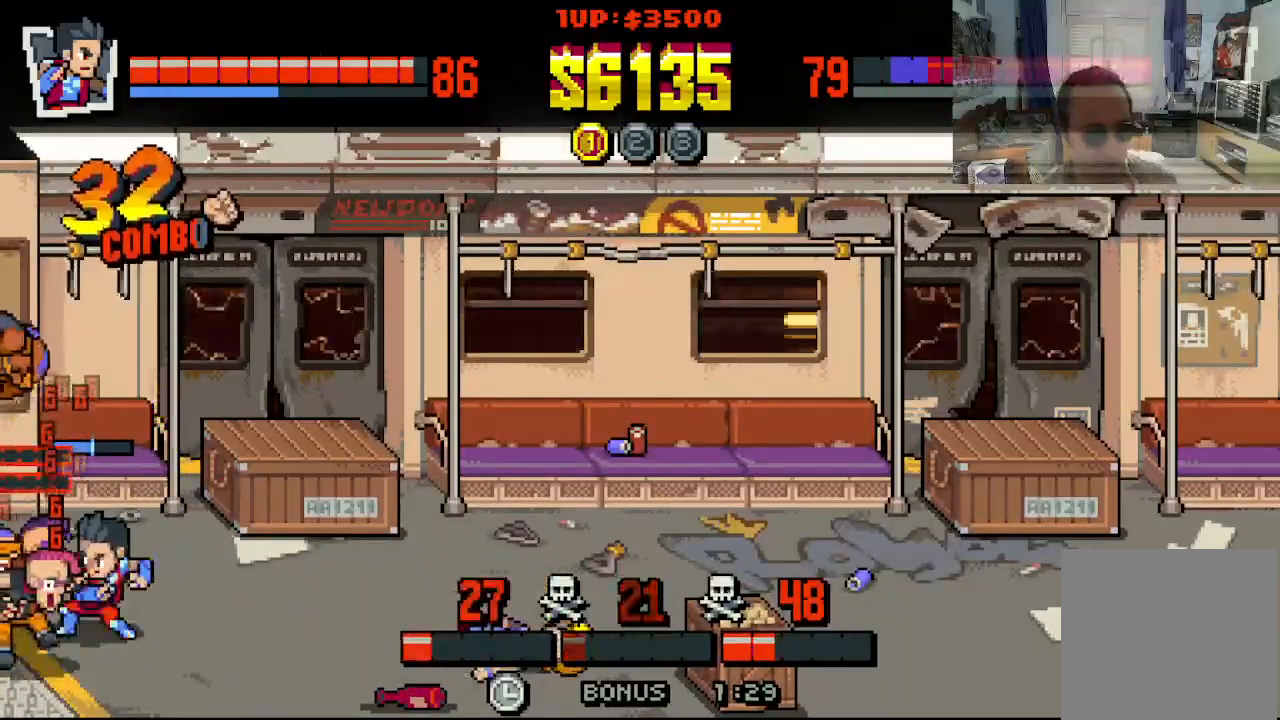
{"buttons": ["DPAD_LEFT"], "left_stick": "center", "events": [[167, "X", "up"], [233, "X", "down"], [500, "X", "up"]]}
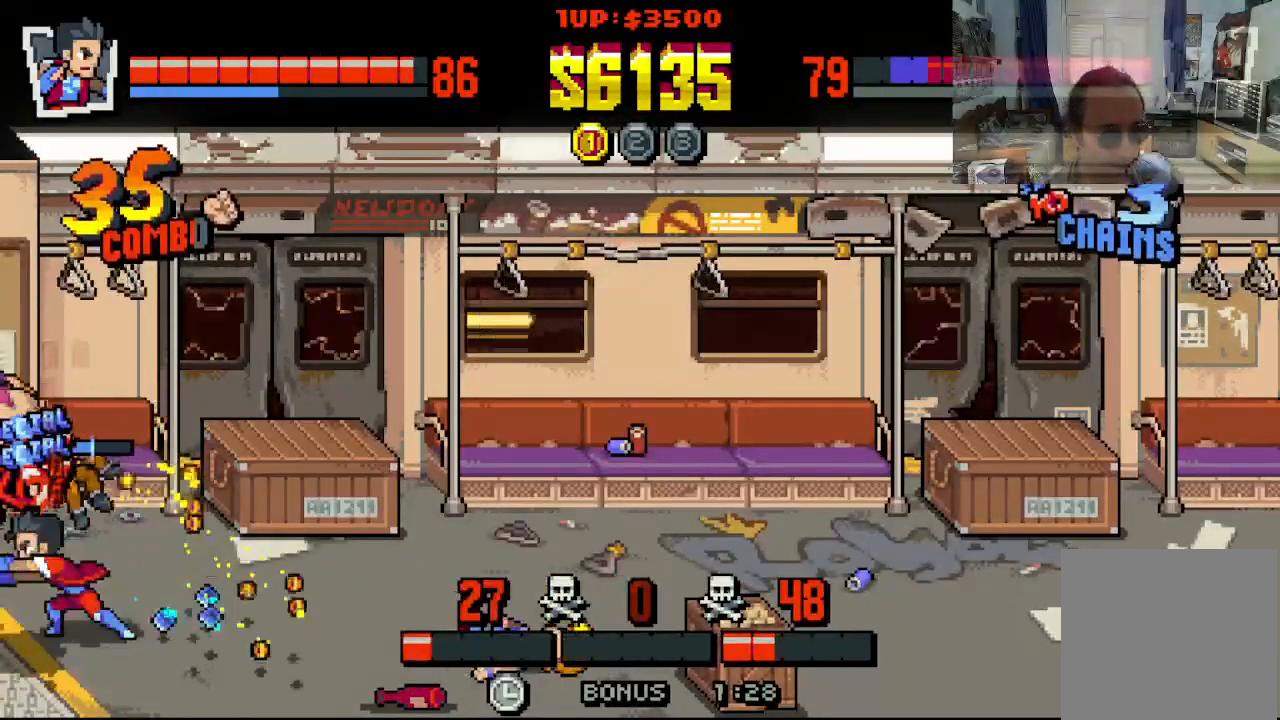
{"buttons": ["DPAD_RIGHT"], "left_stick": "center", "events": [[67, "X", "down"], [83, "DPAD_LEFT", "up"], [167, "X", "up"], [267, "DPAD_DOWN", "down"], [267, "DPAD_RIGHT", "down"], [483, "DPAD_DOWN", "up"]]}
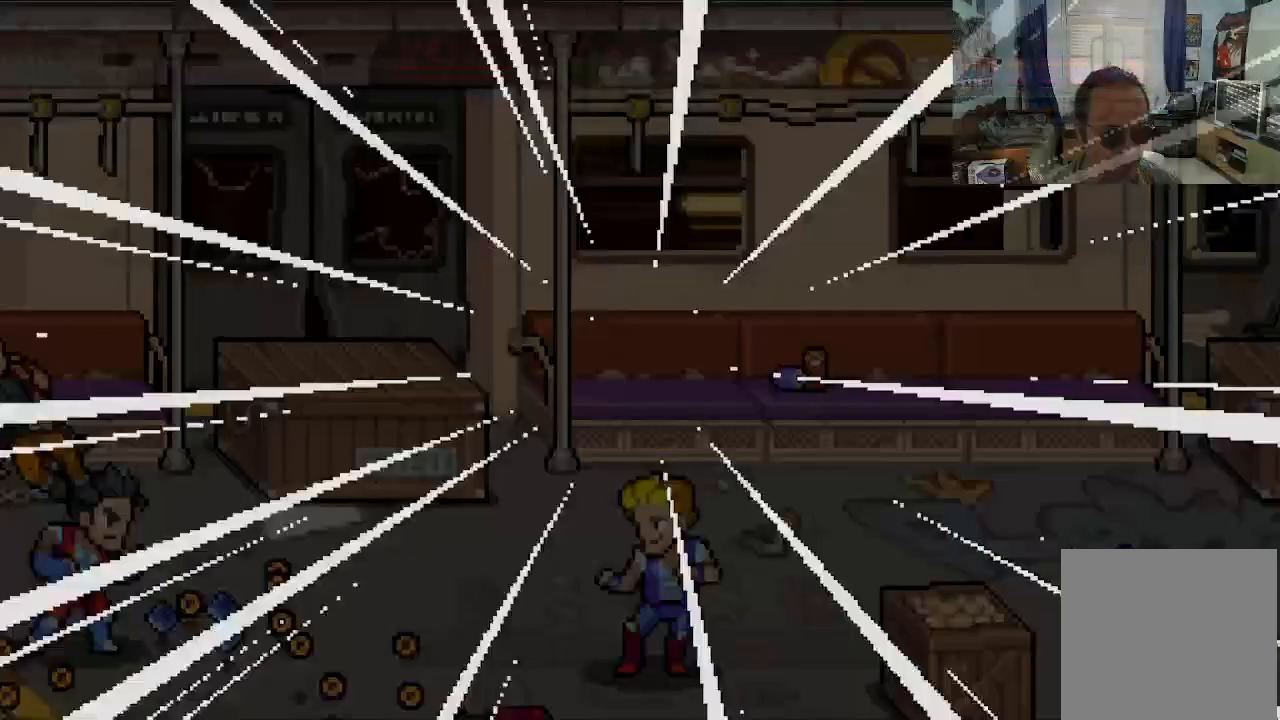
{"buttons": [], "left_stick": "center", "events": [[383, "DPAD_RIGHT", "up"]]}
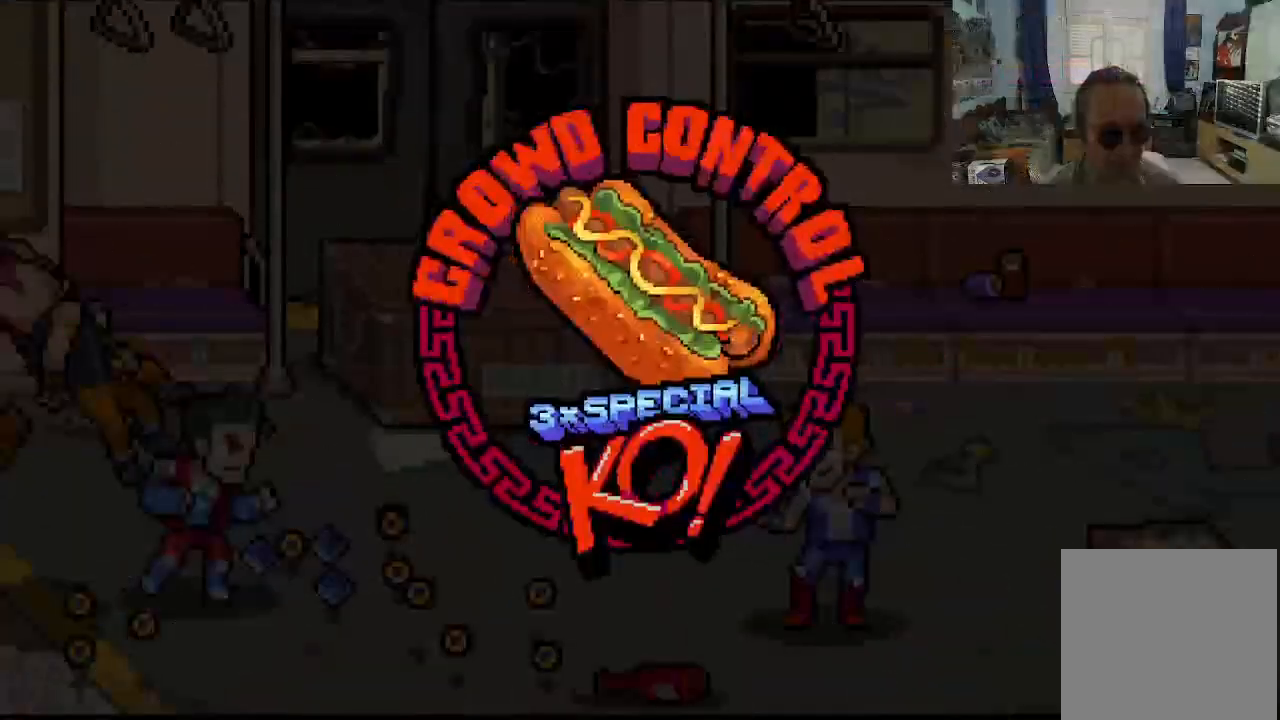
{"buttons": [], "left_stick": "center", "events": []}
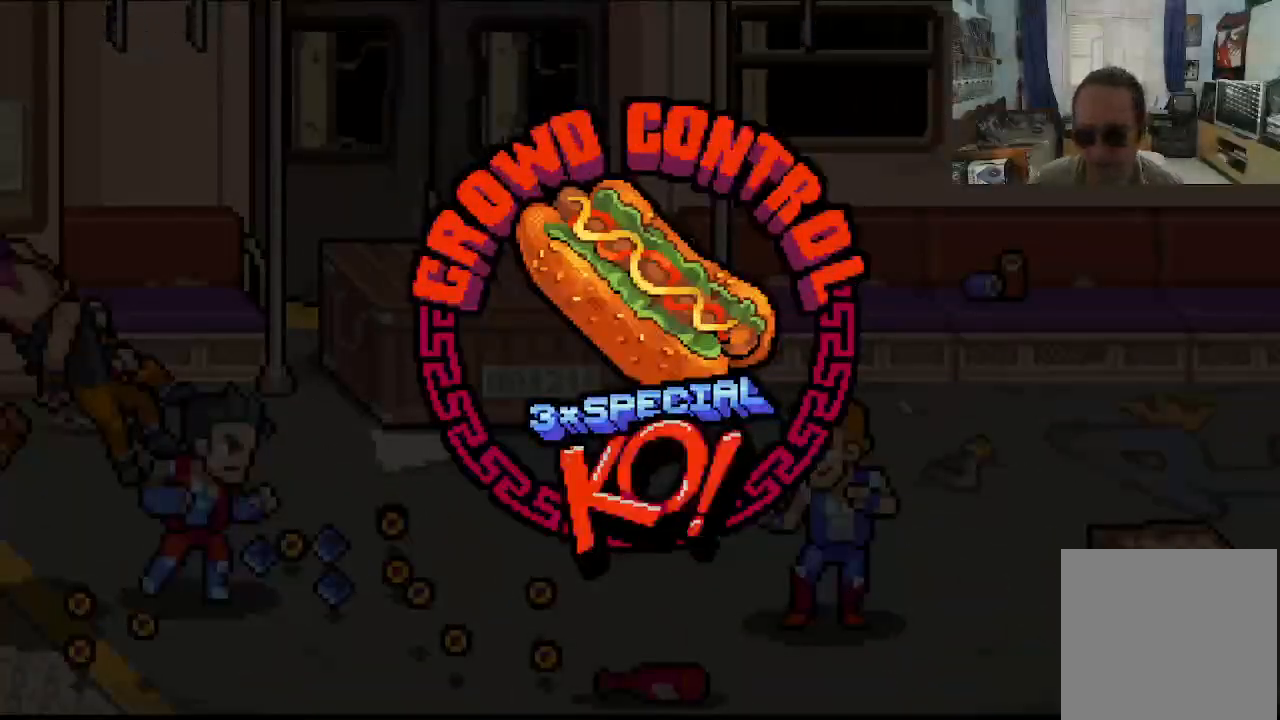
{"buttons": ["DPAD_RIGHT"], "left_stick": "center", "events": [[300, "DPAD_RIGHT", "down"]]}
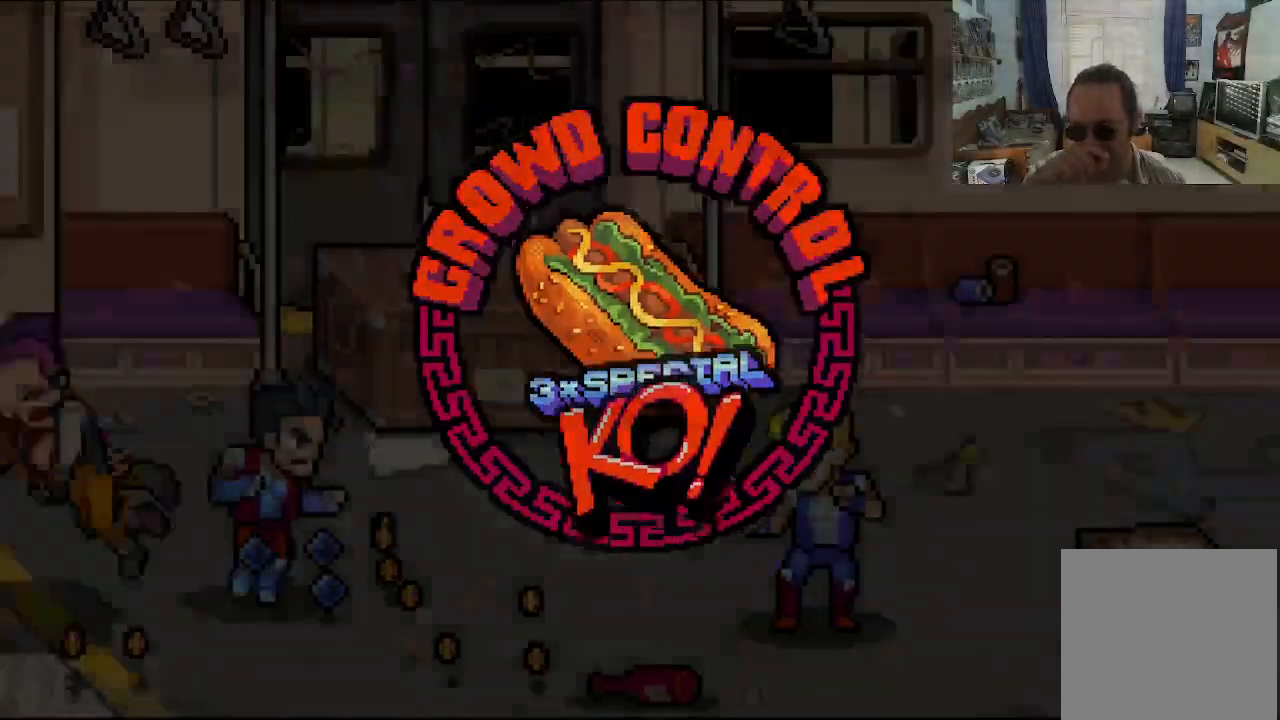
{"buttons": ["DPAD_RIGHT"], "left_stick": "center", "events": []}
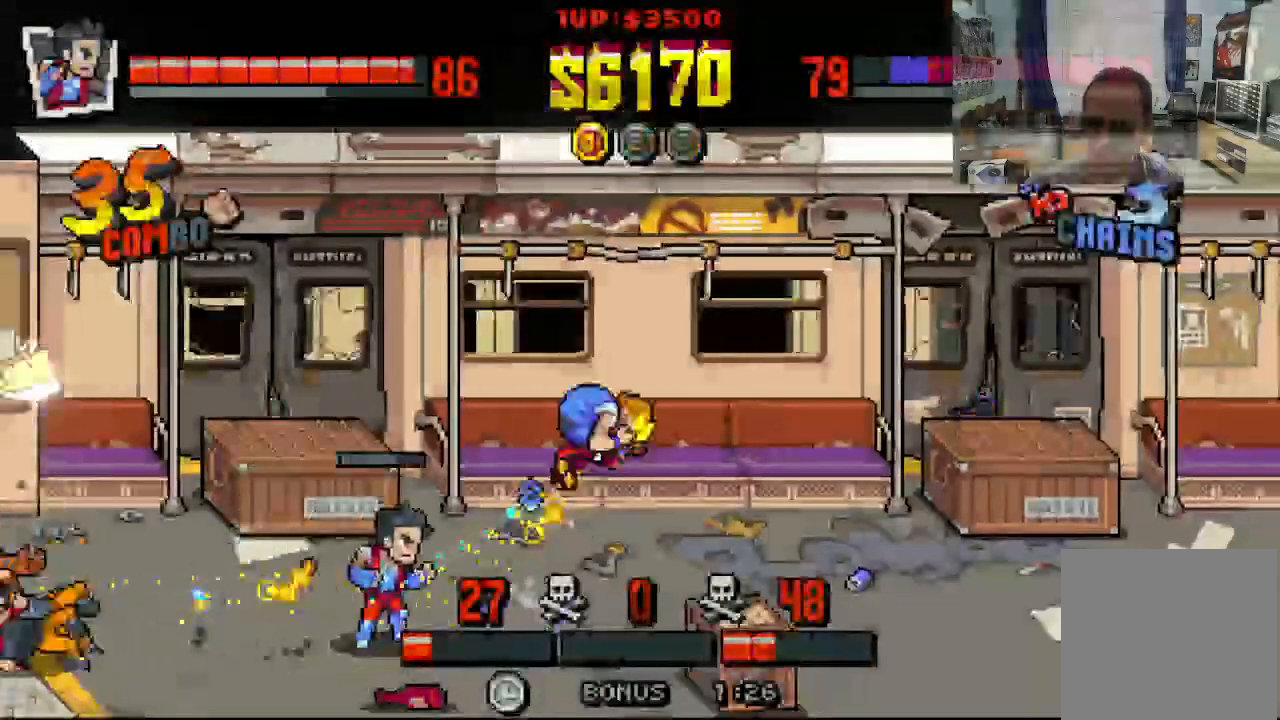
{"buttons": ["DPAD_DOWN", "DPAD_RIGHT"], "left_stick": "center", "events": [[433, "DPAD_DOWN", "down"]]}
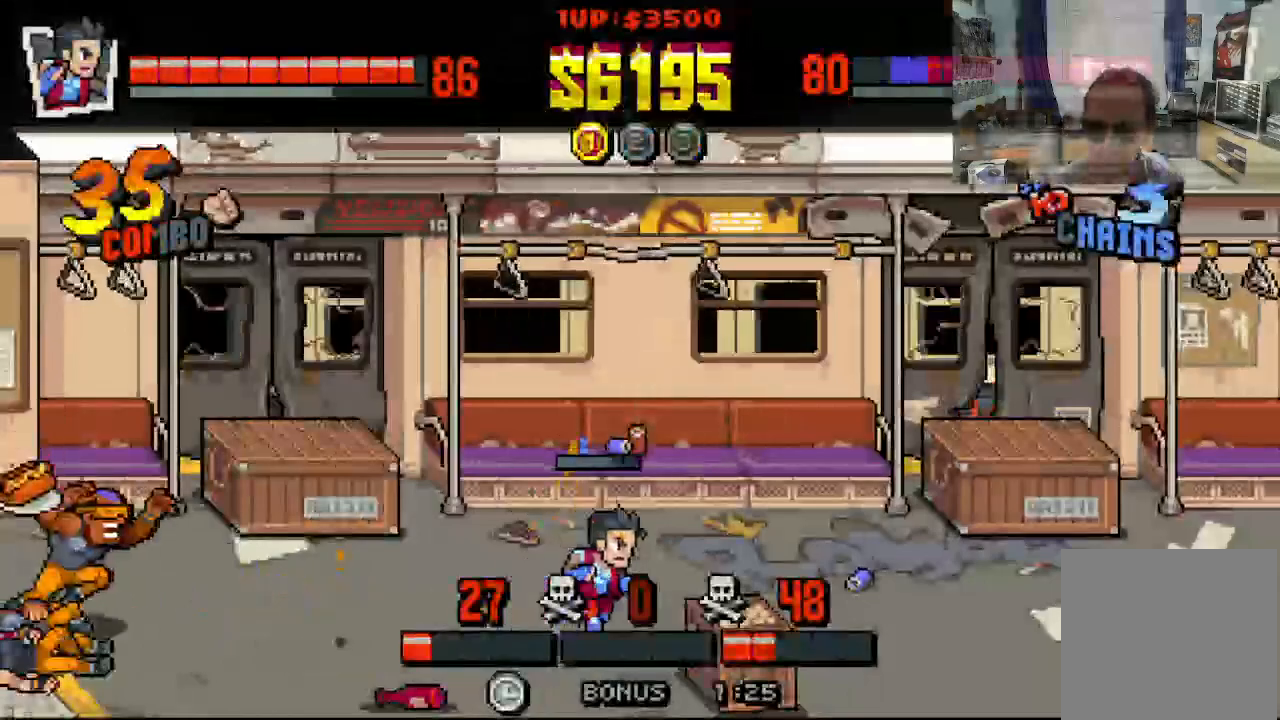
{"buttons": ["DPAD_UP", "DPAD_RIGHT"], "left_stick": "center", "events": [[17, "DPAD_RIGHT", "up"], [133, "DPAD_RIGHT", "down"], [233, "DPAD_DOWN", "up"], [500, "DPAD_UP", "down"]]}
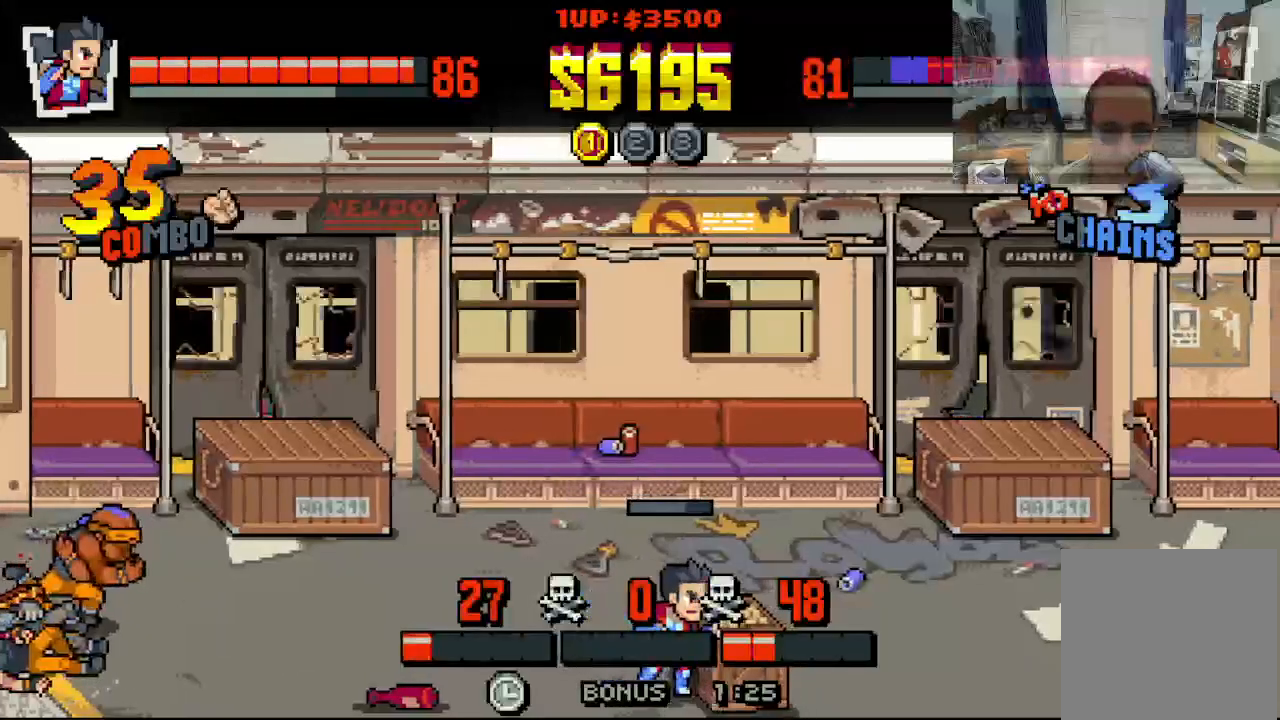
{"buttons": ["DPAD_UP", "DPAD_LEFT"], "left_stick": "center", "events": [[83, "DPAD_RIGHT", "up"], [117, "DPAD_LEFT", "down"]]}
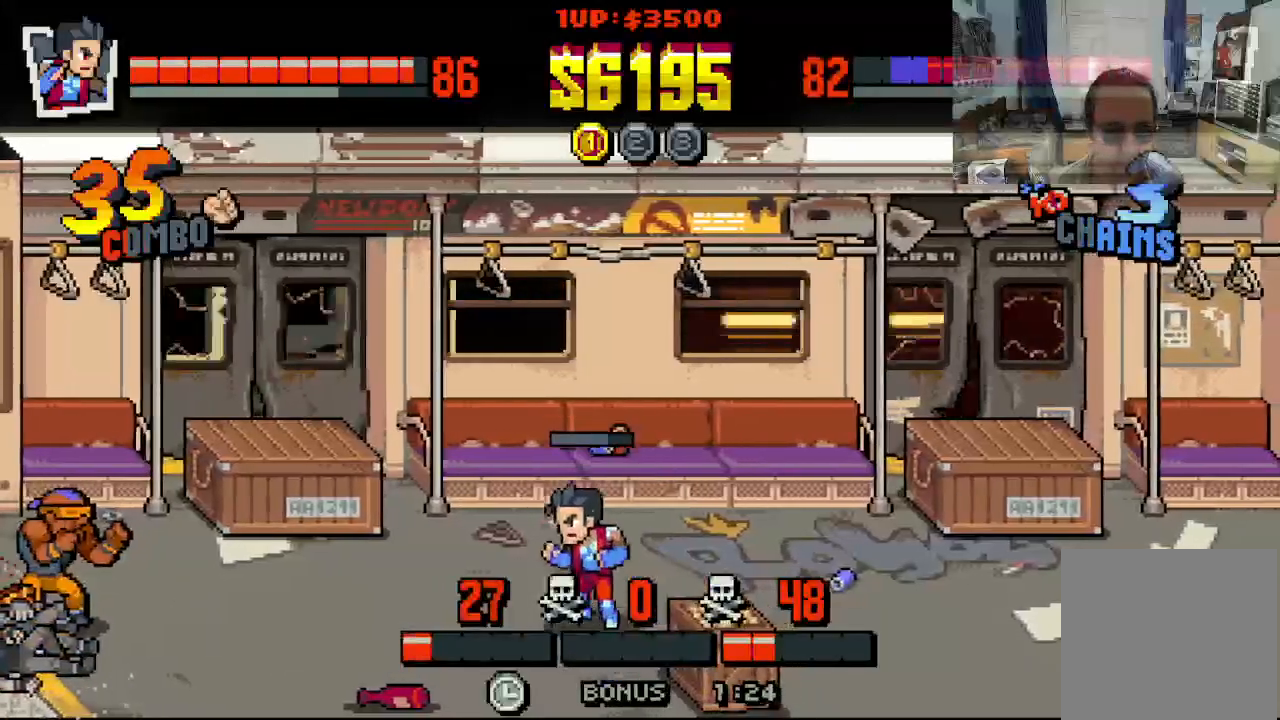
{"buttons": ["DPAD_UP", "DPAD_LEFT"], "left_stick": "center", "events": []}
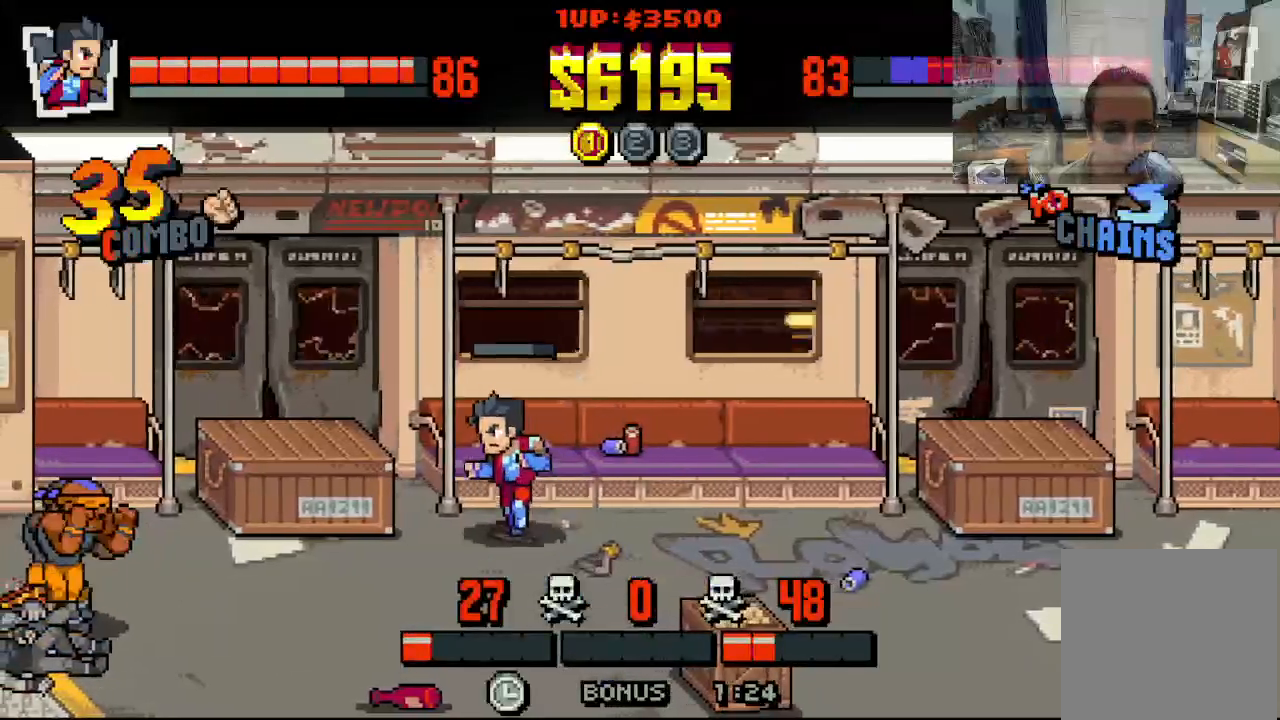
{"buttons": ["DPAD_RIGHT"], "left_stick": "center", "events": [[17, "DPAD_UP", "up"], [100, "DPAD_DOWN", "down"], [400, "DPAD_LEFT", "up"], [417, "DPAD_RIGHT", "down"], [467, "DPAD_DOWN", "up"]]}
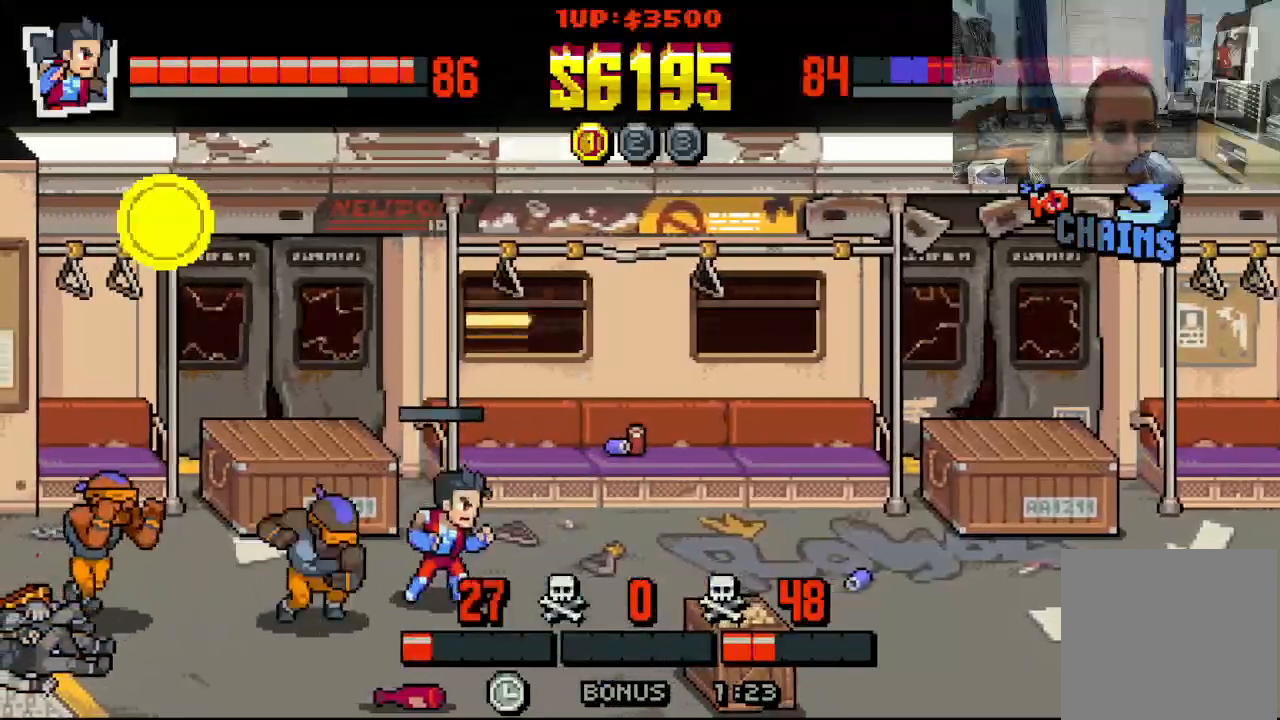
{"buttons": ["DPAD_LEFT"], "left_stick": "center", "events": [[50, "DPAD_DOWN", "down"], [83, "DPAD_LEFT", "down"], [83, "DPAD_RIGHT", "up"], [100, "DPAD_DOWN", "up"], [133, "X", "down"], [217, "X", "up"], [267, "X", "down"], [333, "X", "up"], [400, "X", "down"], [483, "X", "up"]]}
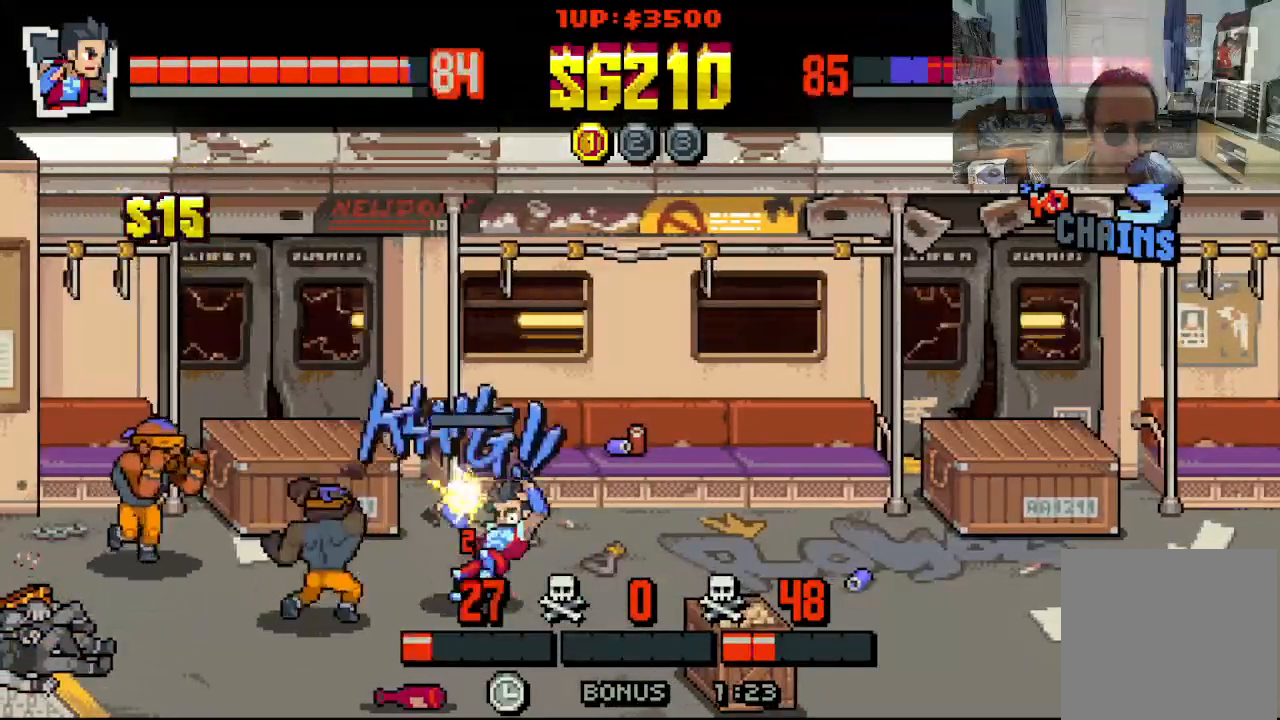
{"buttons": ["X", "DPAD_LEFT"], "left_stick": "center", "events": [[83, "Y", "down"], [167, "Y", "up"], [217, "Y", "down"], [300, "Y", "up"], [483, "X", "down"]]}
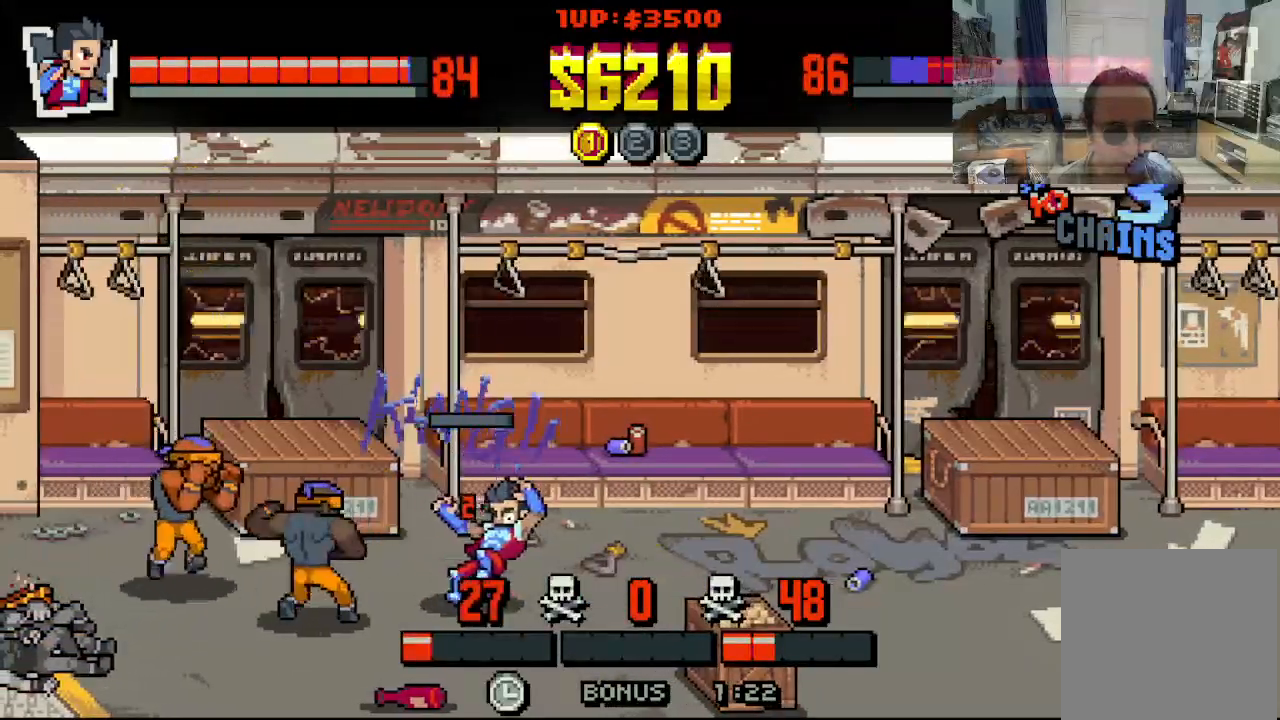
{"buttons": ["X", "DPAD_LEFT"], "left_stick": "center", "events": [[67, "X", "up"], [117, "X", "down"], [183, "X", "up"], [267, "X", "down"], [350, "X", "up"], [417, "X", "down"]]}
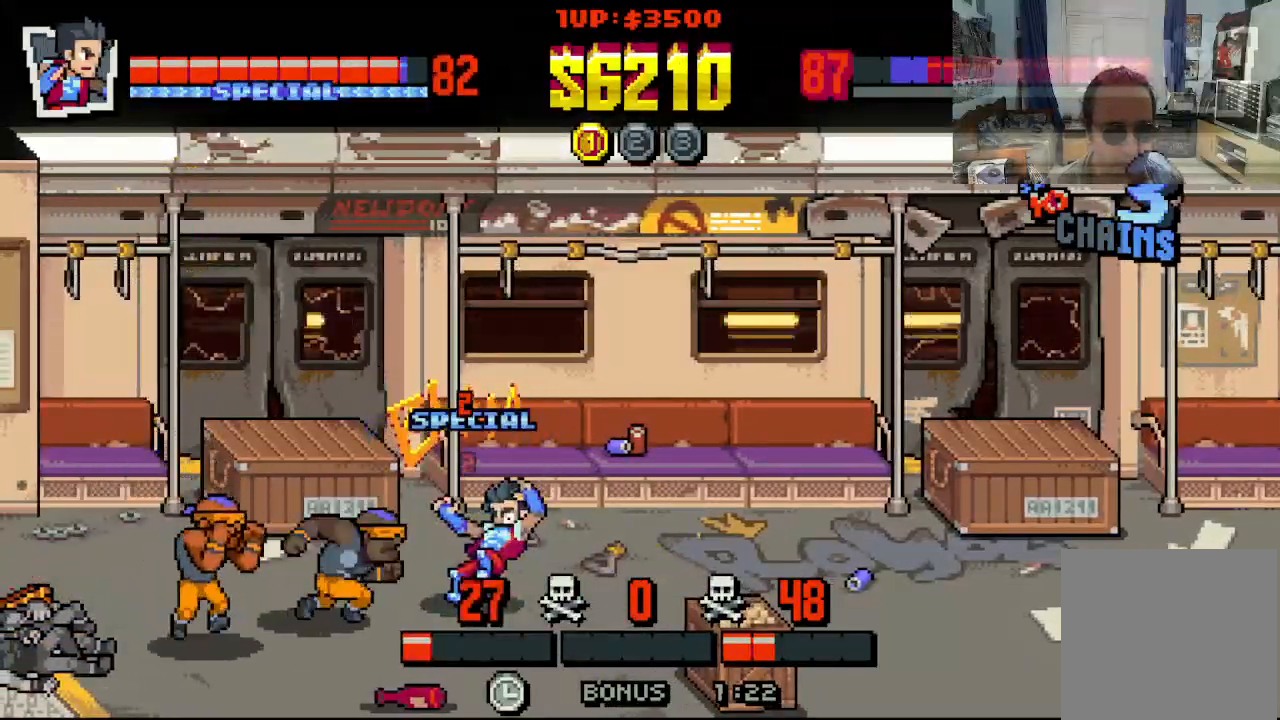
{"buttons": ["X", "DPAD_LEFT"], "left_stick": "center", "events": [[17, "X", "up"], [100, "X", "down"], [150, "DPAD_DOWN", "down"], [250, "A", "down"], [300, "X", "up"], [367, "DPAD_DOWN", "up"], [417, "X", "down"], [500, "A", "up"]]}
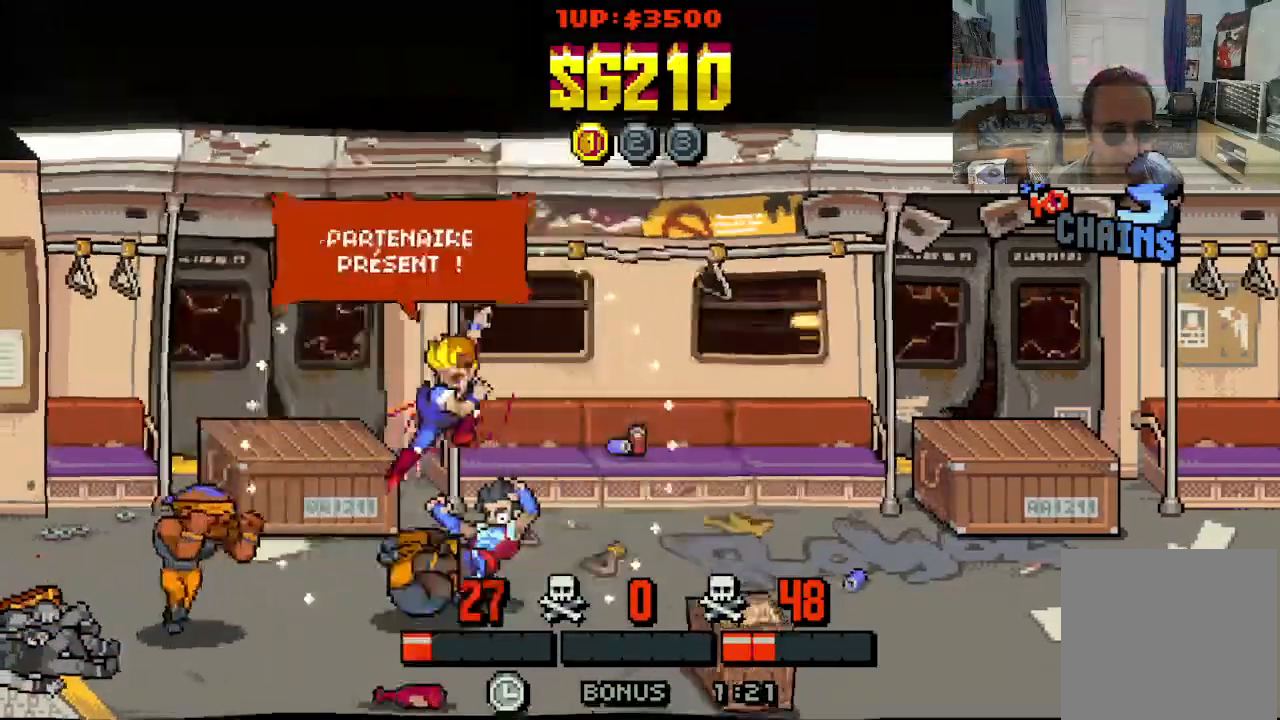
{"buttons": ["DPAD_DOWN", "DPAD_LEFT"], "left_stick": "center", "events": [[50, "A", "down"], [183, "A", "up"], [200, "A", "down"], [283, "A", "up"], [450, "DPAD_DOWN", "down"], [500, "X", "up"]]}
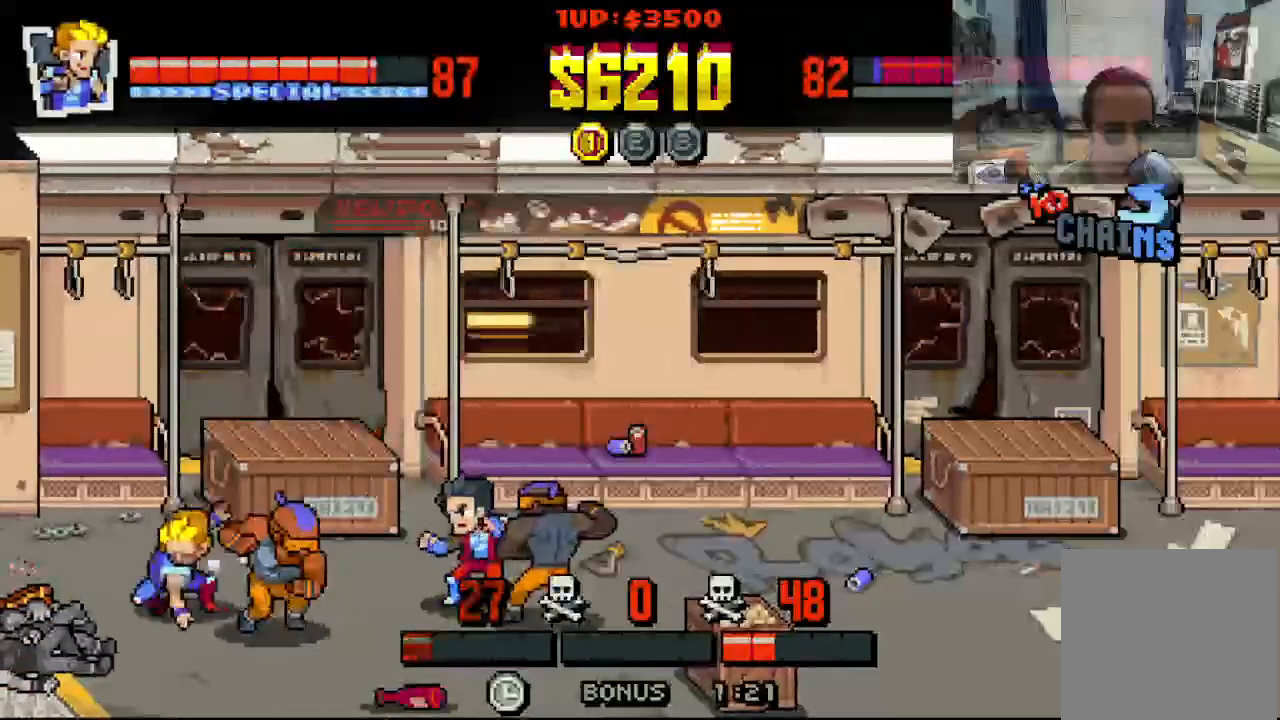
{"buttons": ["DPAD_RIGHT"], "left_stick": "center", "events": [[33, "DPAD_LEFT", "up"], [50, "DPAD_RIGHT", "down"], [117, "DPAD_DOWN", "up"], [217, "X", "down"], [450, "X", "up"]]}
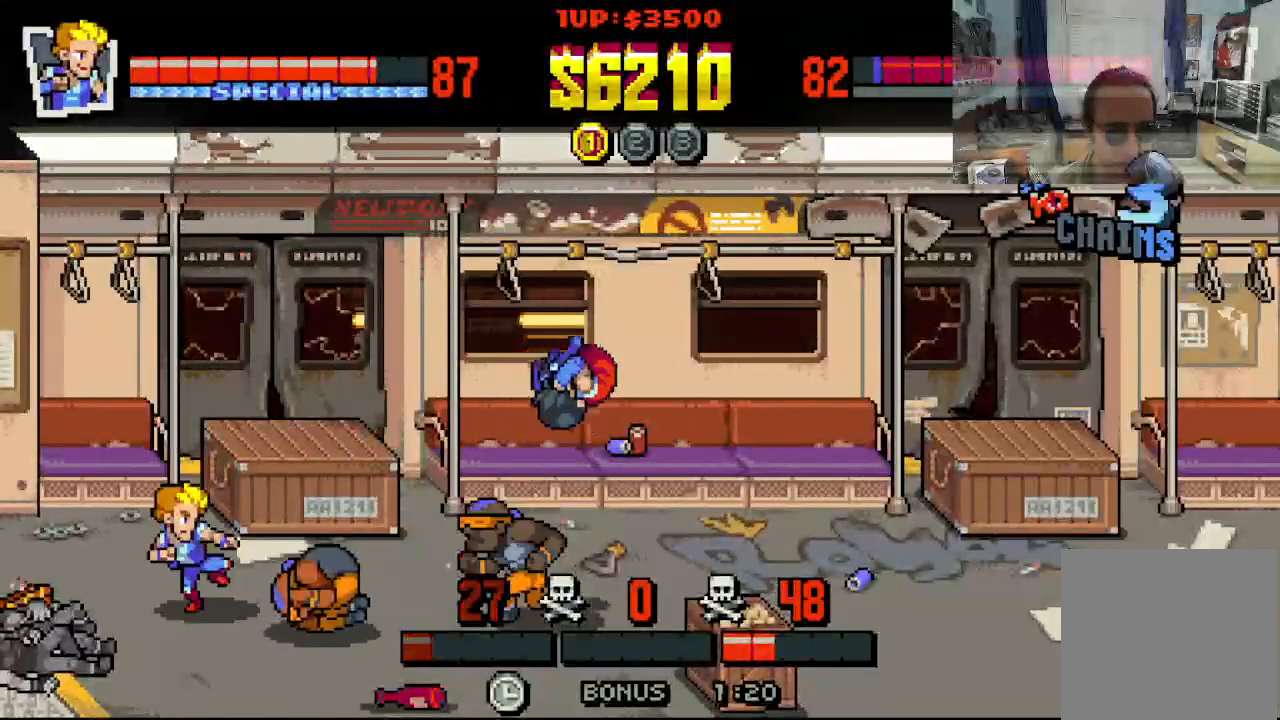
{"buttons": ["DPAD_DOWN", "DPAD_LEFT"], "left_stick": "center", "events": [[17, "X", "down"], [100, "X", "up"], [167, "X", "down"], [250, "X", "up"], [383, "DPAD_DOWN", "down"], [400, "DPAD_RIGHT", "up"], [450, "DPAD_LEFT", "down"]]}
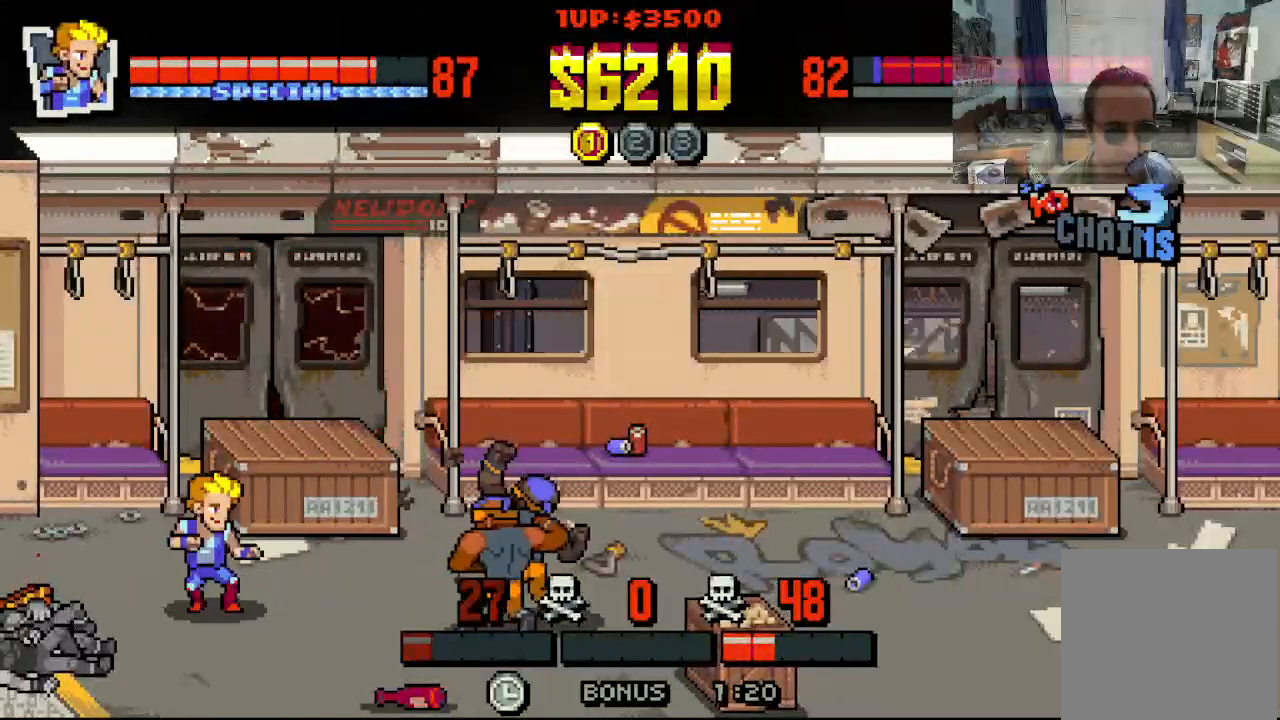
{"buttons": ["A", "DPAD_RIGHT"], "left_stick": "center", "events": [[100, "DPAD_DOWN", "up"], [133, "A", "down"], [233, "DPAD_DOWN", "down"], [250, "A", "up"], [250, "DPAD_LEFT", "up"], [250, "DPAD_RIGHT", "down"], [267, "DPAD_DOWN", "up"], [300, "A", "down"], [417, "A", "up"], [483, "A", "down"]]}
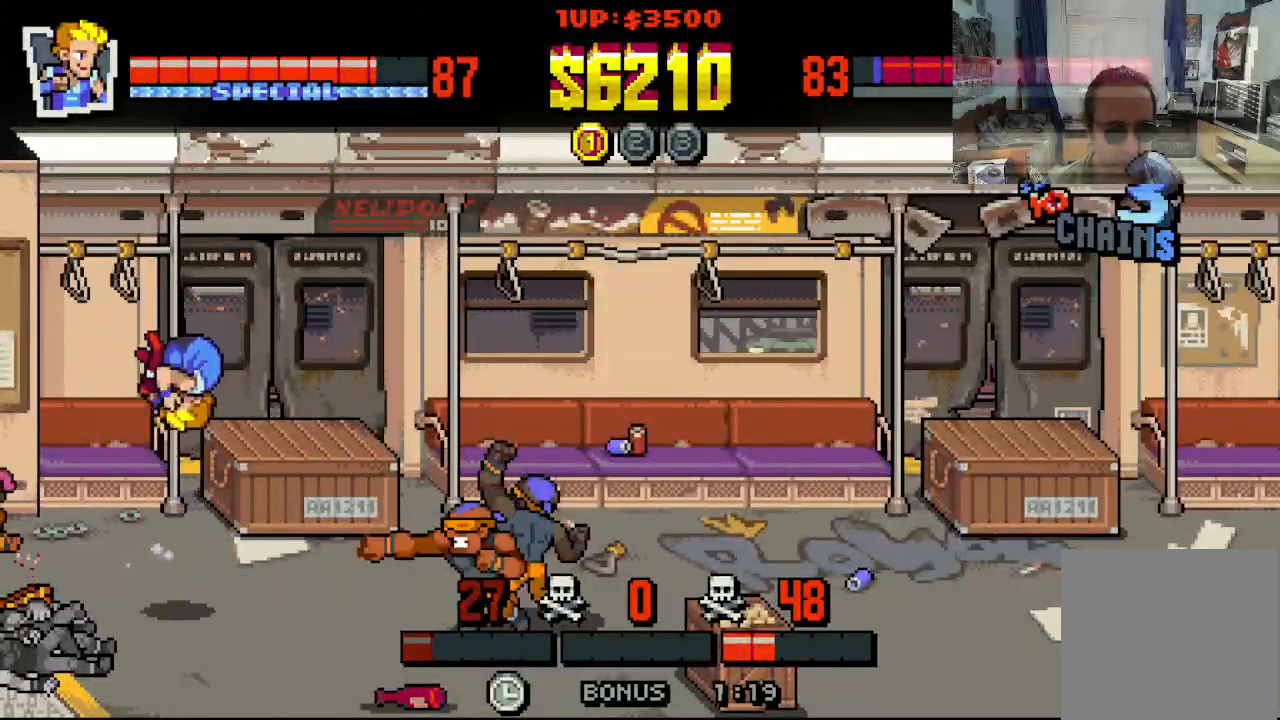
{"buttons": ["DPAD_RIGHT"], "left_stick": "center", "events": [[133, "A", "up"], [250, "X", "down"], [333, "X", "up"], [400, "X", "down"], [483, "X", "up"]]}
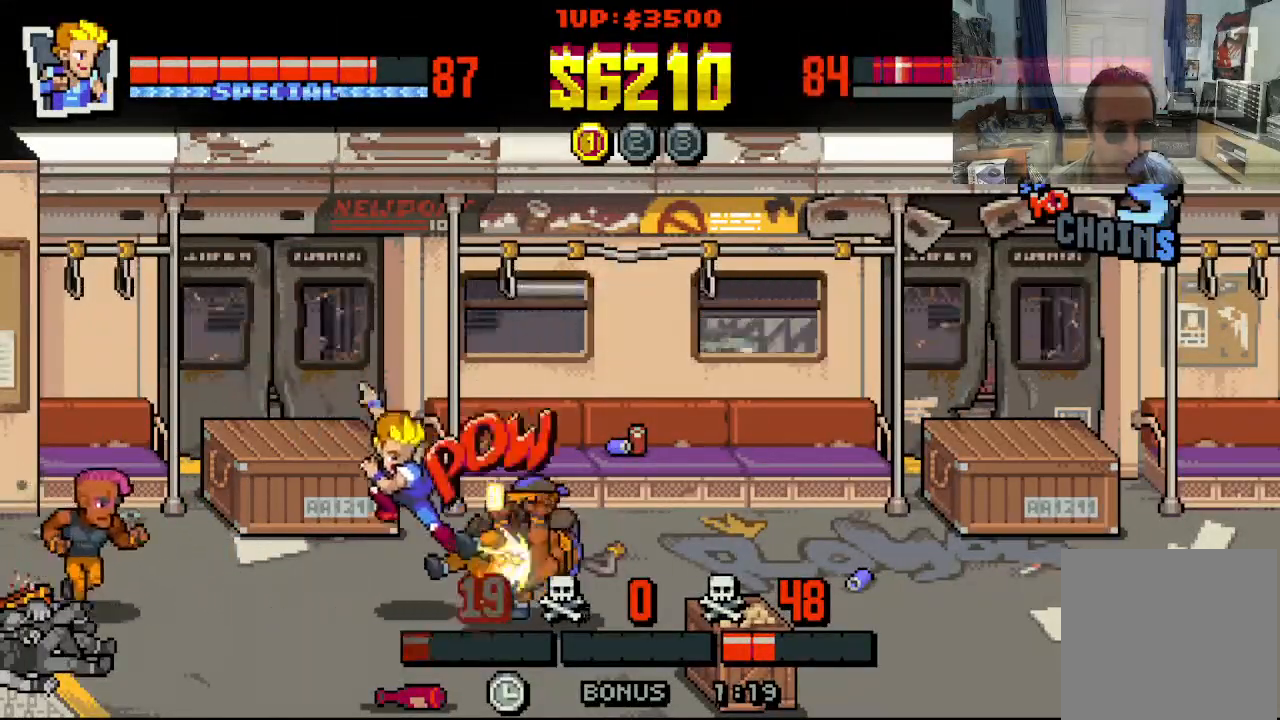
{"buttons": ["DPAD_RIGHT"], "left_stick": "center", "events": [[67, "X", "down"], [150, "X", "up"], [217, "X", "down"], [333, "X", "up"], [383, "X", "down"], [500, "X", "up"]]}
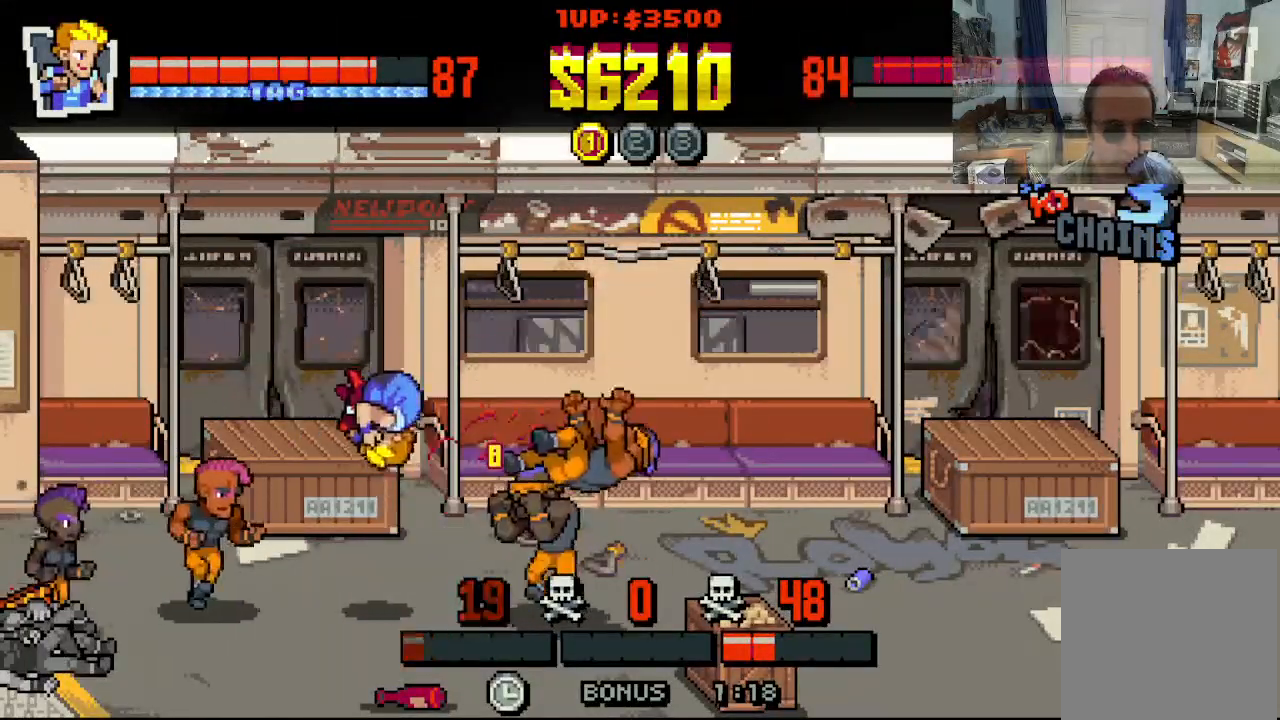
{"buttons": ["A", "DPAD_DOWN", "DPAD_RIGHT"], "left_stick": "center", "events": [[17, "DPAD_UP", "down"], [33, "DPAD_RIGHT", "up"], [50, "DPAD_LEFT", "down"], [50, "DPAD_UP", "up"], [167, "DPAD_DOWN", "down"], [250, "DPAD_LEFT", "up"], [300, "DPAD_RIGHT", "down"], [500, "A", "down"]]}